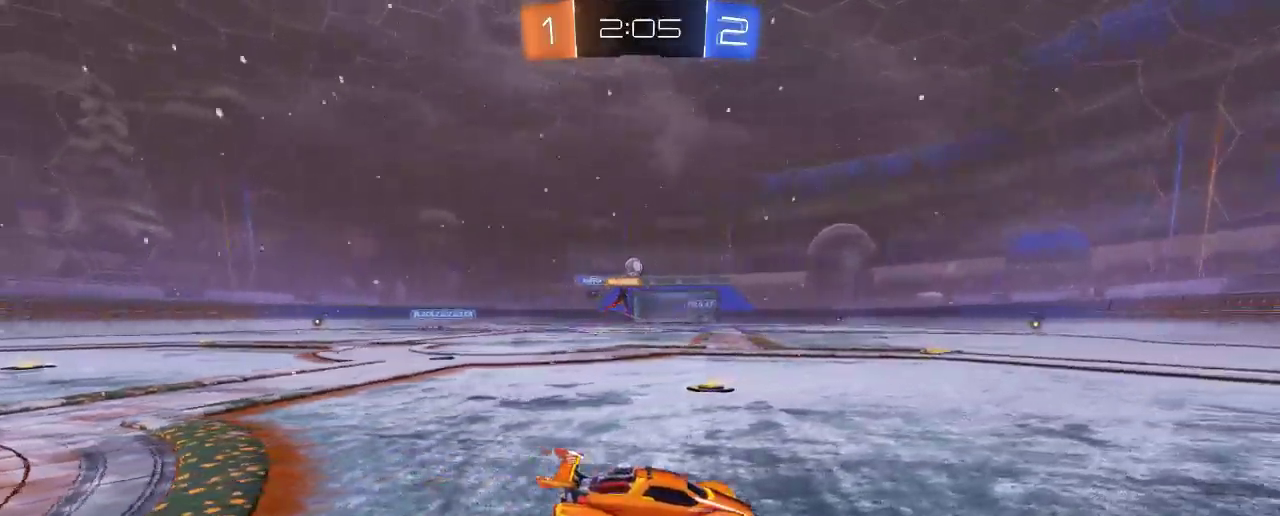
Gameplay with a controller (Xbox layout); each line is a JSON object with the inputs held at the frame after it. "events" lists button and stick changes between this image and that frame as [ms after this image, input, new state], when the widget could be followed in between. Not read: R3.
{"buttons": ["B", "R2"], "left_stick": "right", "right_stick": "center", "events": [[117, "Y", "down"], [217, "Y", "up"], [417, "left_stick", "right"], [483, "B", "down"]]}
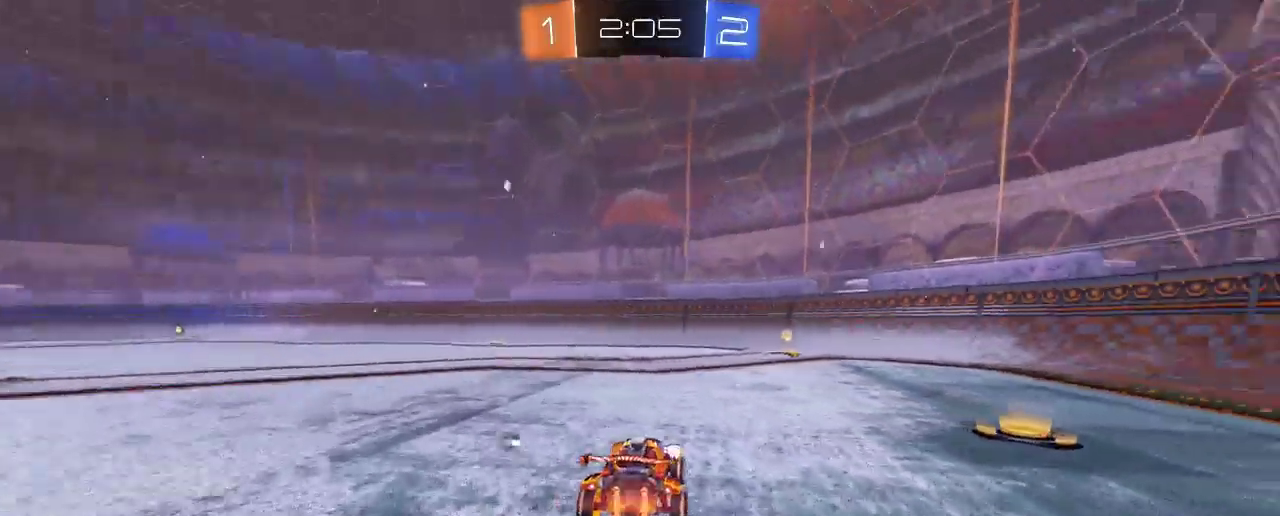
{"buttons": ["B", "R2"], "left_stick": "right", "right_stick": "center", "events": [[50, "left_stick", "center"], [417, "left_stick", "right"]]}
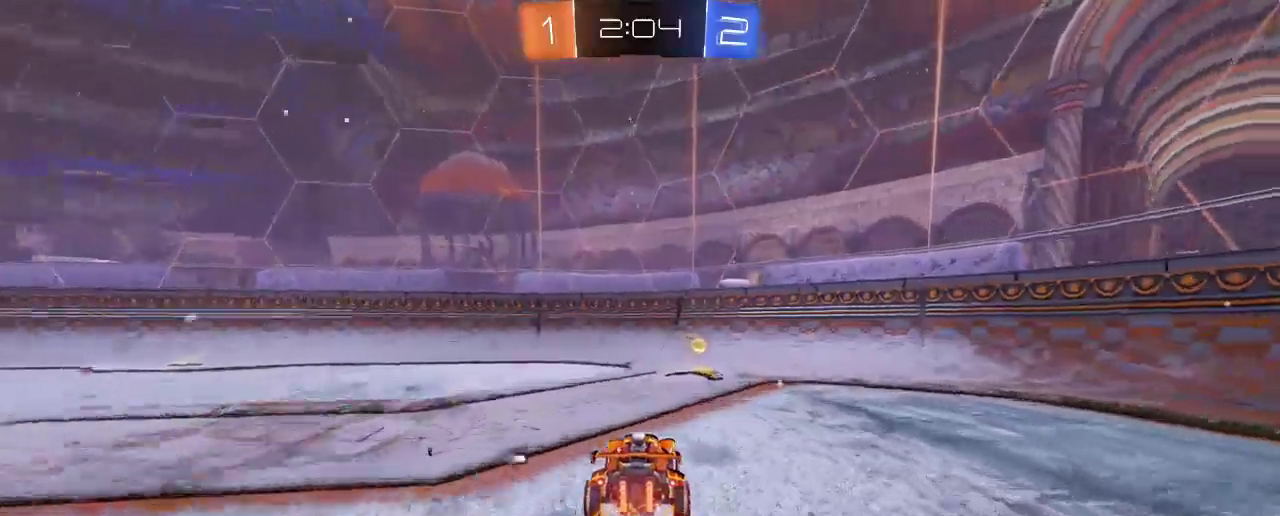
{"buttons": ["R2"], "left_stick": "left", "right_stick": "center", "events": [[17, "left_stick", "center"], [150, "B", "up"], [150, "Y", "down"], [183, "left_stick", "left"], [250, "Y", "up"]]}
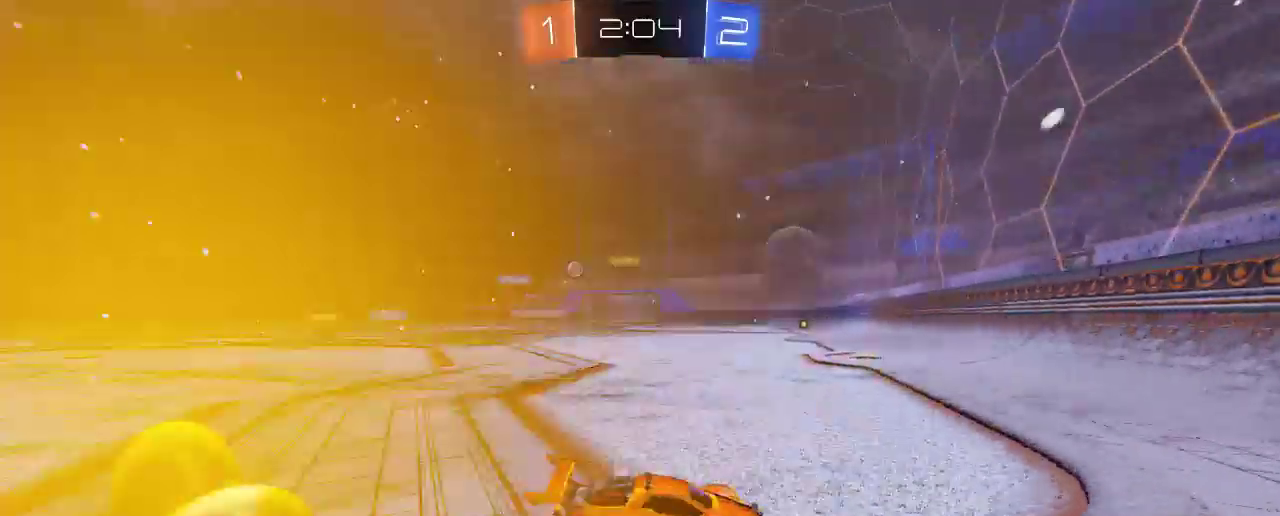
{"buttons": ["R2"], "left_stick": "left", "right_stick": "center", "events": []}
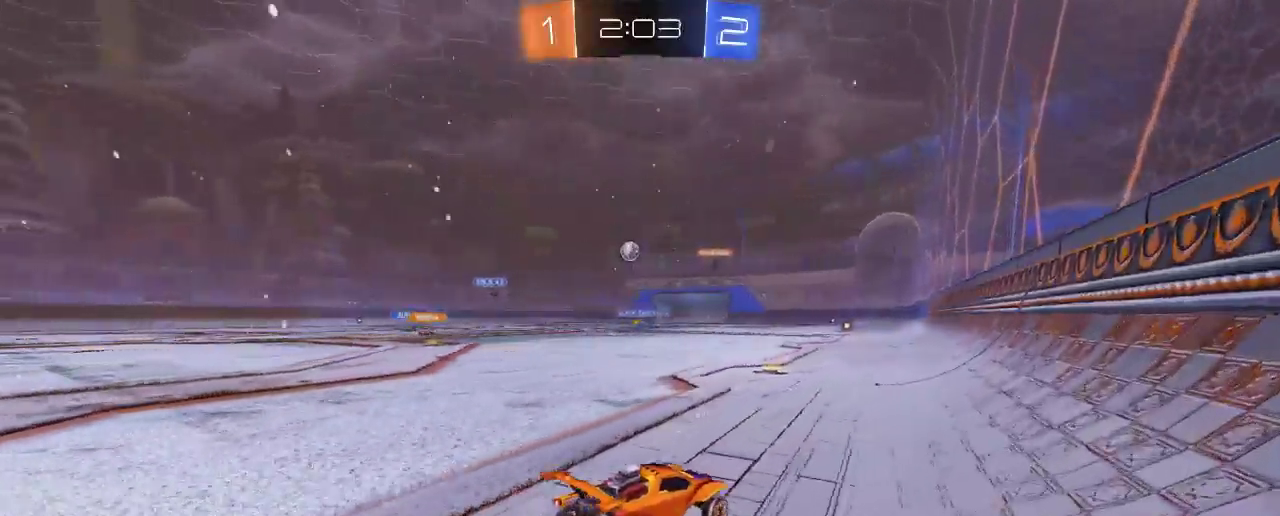
{"buttons": ["B", "R2"], "left_stick": "left", "right_stick": "center", "events": [[217, "left_stick", "center"], [283, "B", "down"], [383, "left_stick", "left"]]}
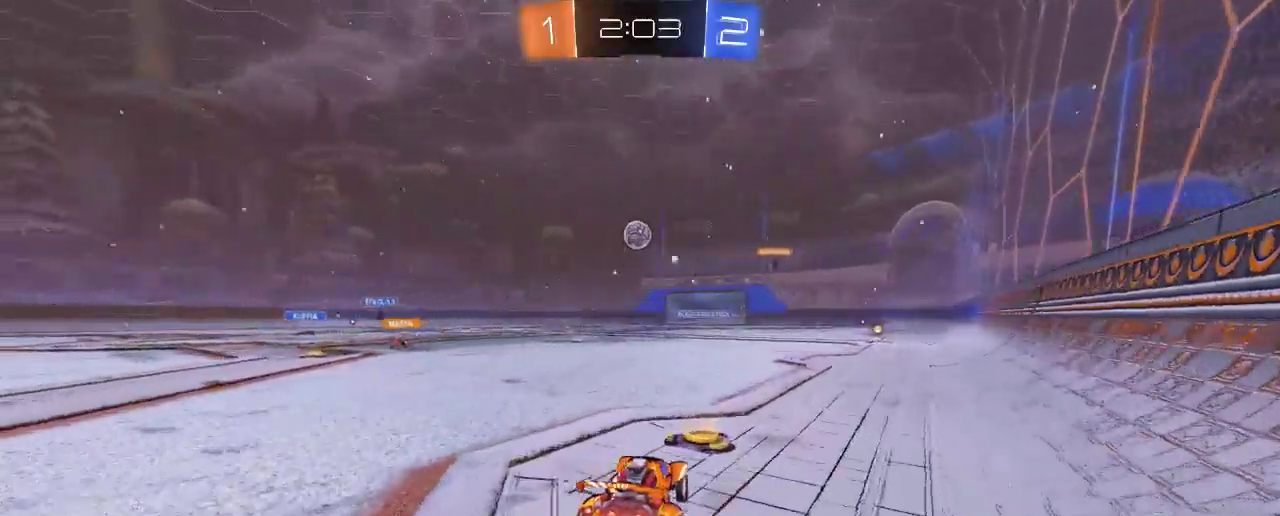
{"buttons": ["A", "B", "R2"], "left_stick": "down", "right_stick": "center", "events": [[17, "left_stick", "center"], [250, "A", "down"], [250, "left_stick", "down"]]}
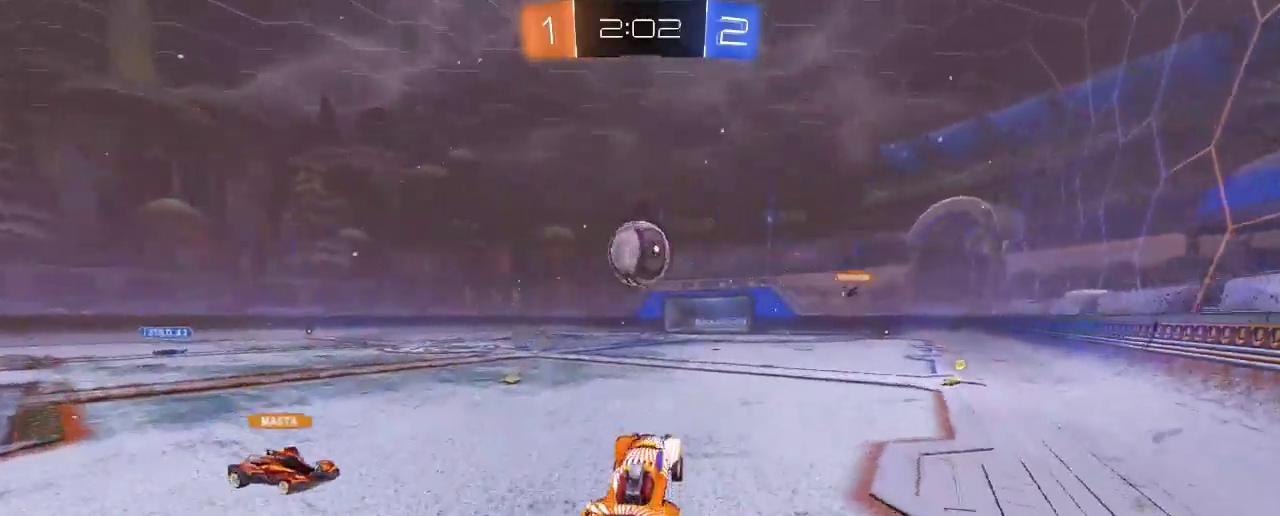
{"buttons": ["A", "R2"], "left_stick": "center", "right_stick": "center", "events": [[17, "A", "up"], [17, "left_stick", "center"], [50, "B", "up"], [117, "left_stick", "up"], [183, "A", "down"], [433, "A", "up"], [483, "left_stick", "center"], [500, "A", "down"]]}
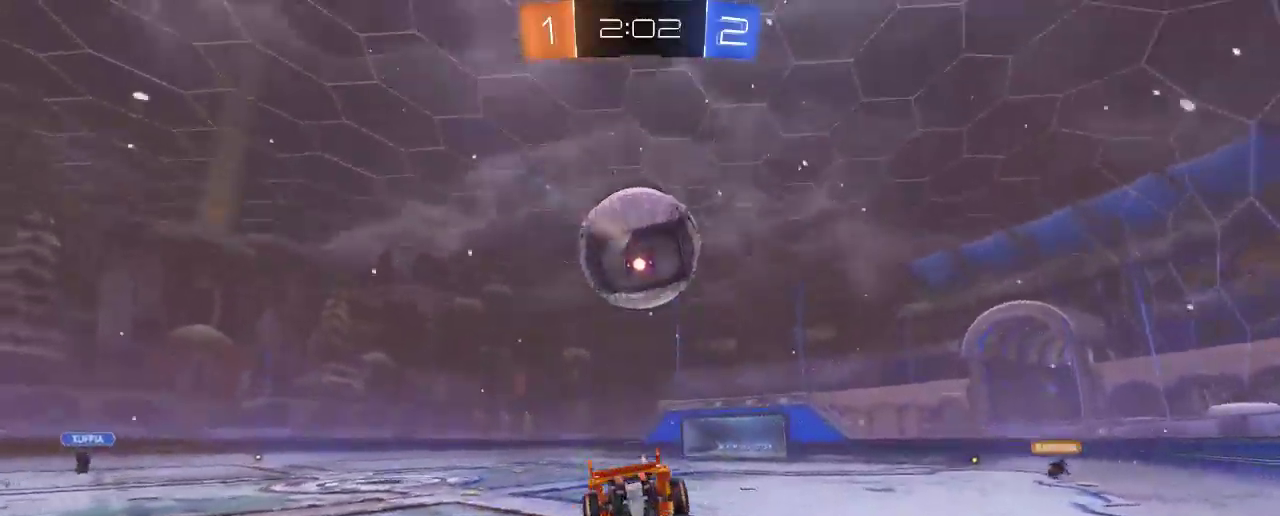
{"buttons": ["R2"], "left_stick": "up-left", "right_stick": "center", "events": [[117, "left_stick", "up-left"], [200, "A", "up"], [233, "left_stick", "center"], [283, "R2", "up"], [383, "left_stick", "up-left"], [417, "R2", "down"]]}
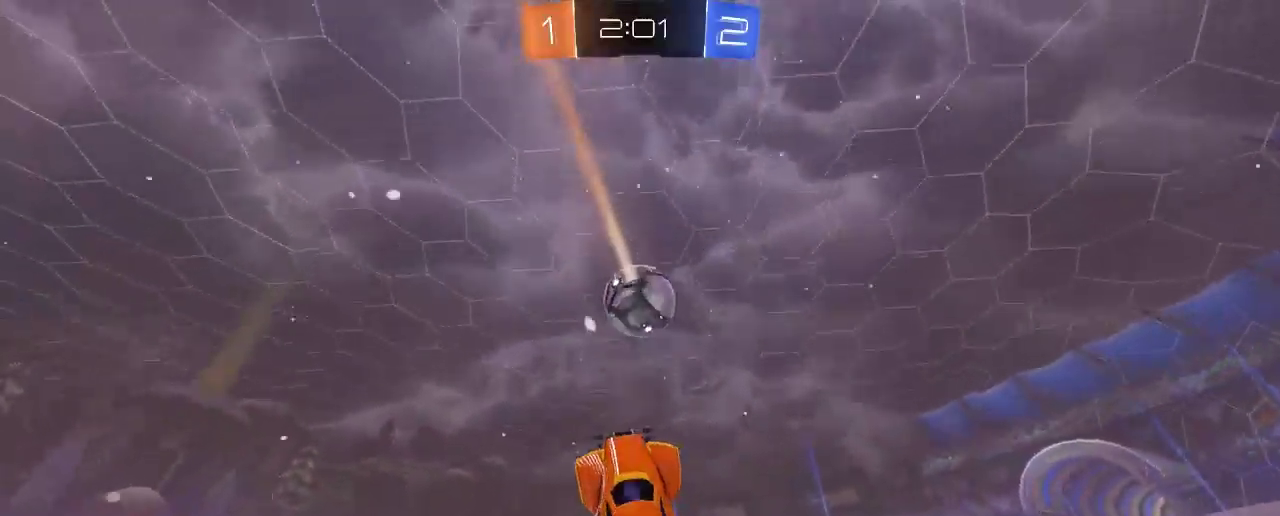
{"buttons": ["R2"], "left_stick": "center", "right_stick": "center", "events": [[17, "left_stick", "center"]]}
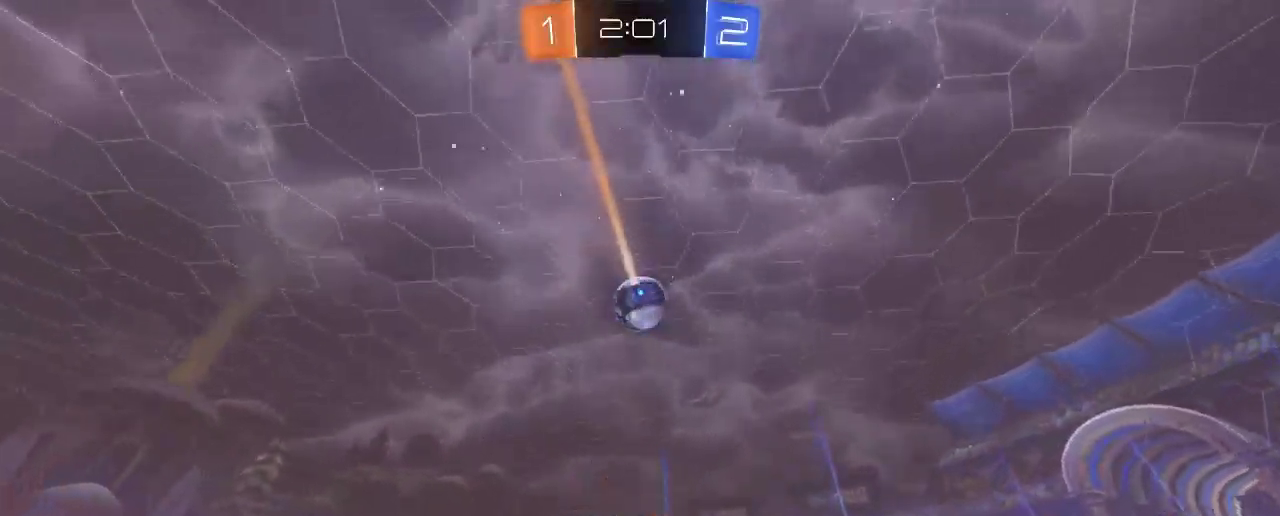
{"buttons": ["B", "R2"], "left_stick": "center", "right_stick": "center", "events": [[83, "B", "down"], [217, "left_stick", "right"], [317, "left_stick", "center"]]}
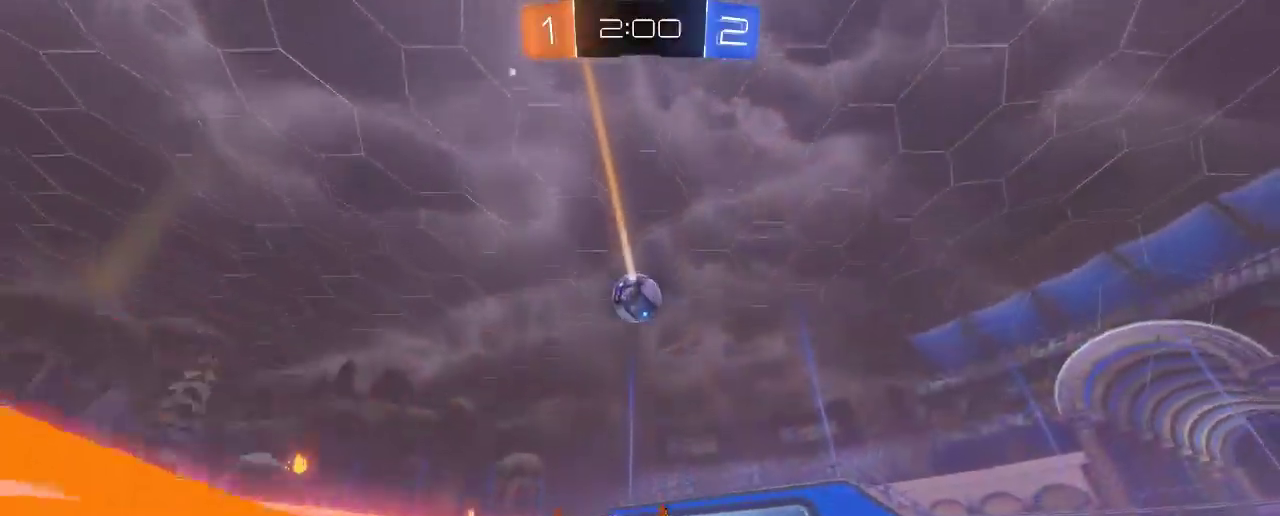
{"buttons": ["A", "B", "R2"], "left_stick": "down-left", "right_stick": "center", "events": [[50, "left_stick", "up-left"], [150, "left_stick", "center"], [450, "A", "down"], [450, "left_stick", "down-left"]]}
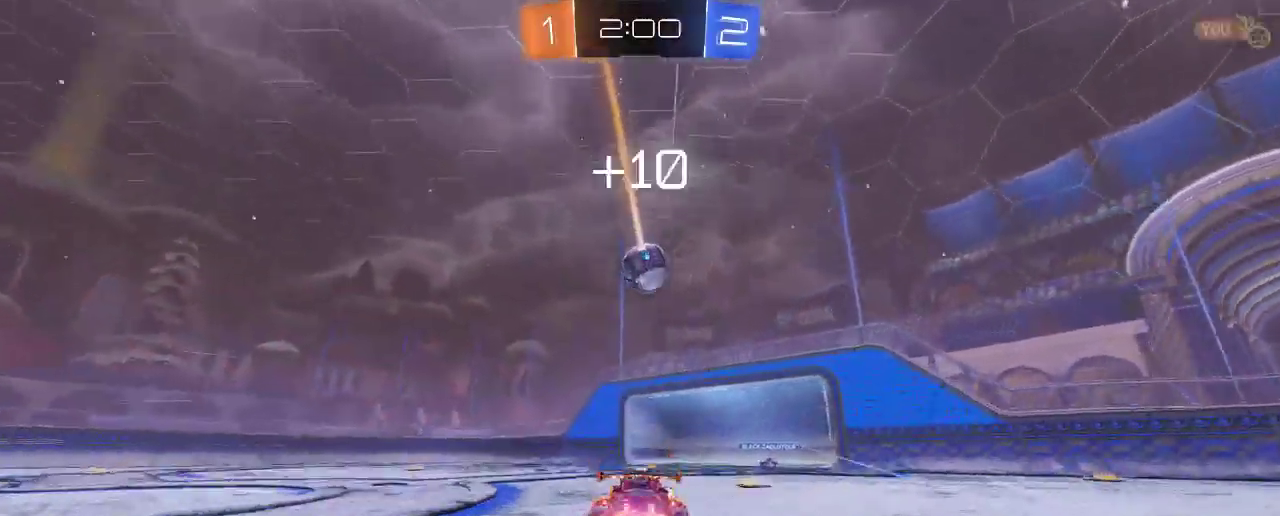
{"buttons": ["B", "R2"], "left_stick": "center", "right_stick": "center", "events": [[117, "left_stick", "center"], [150, "A", "up"]]}
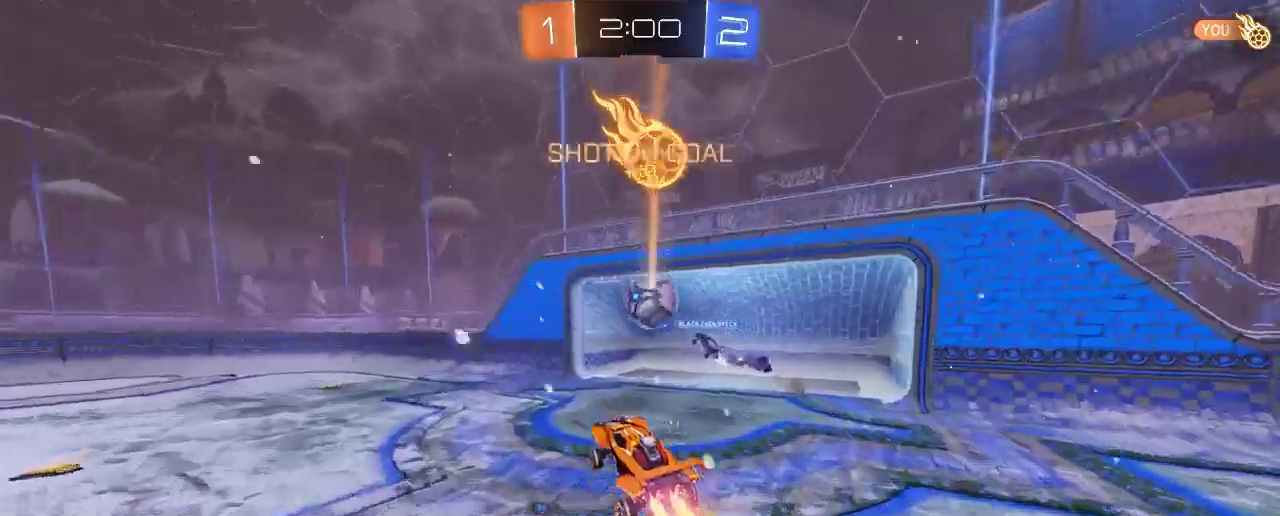
{"buttons": ["R2"], "left_stick": "right", "right_stick": "center", "events": [[183, "B", "up"], [217, "left_stick", "up-left"], [283, "left_stick", "up"], [350, "A", "down"], [417, "left_stick", "right"], [483, "A", "up"]]}
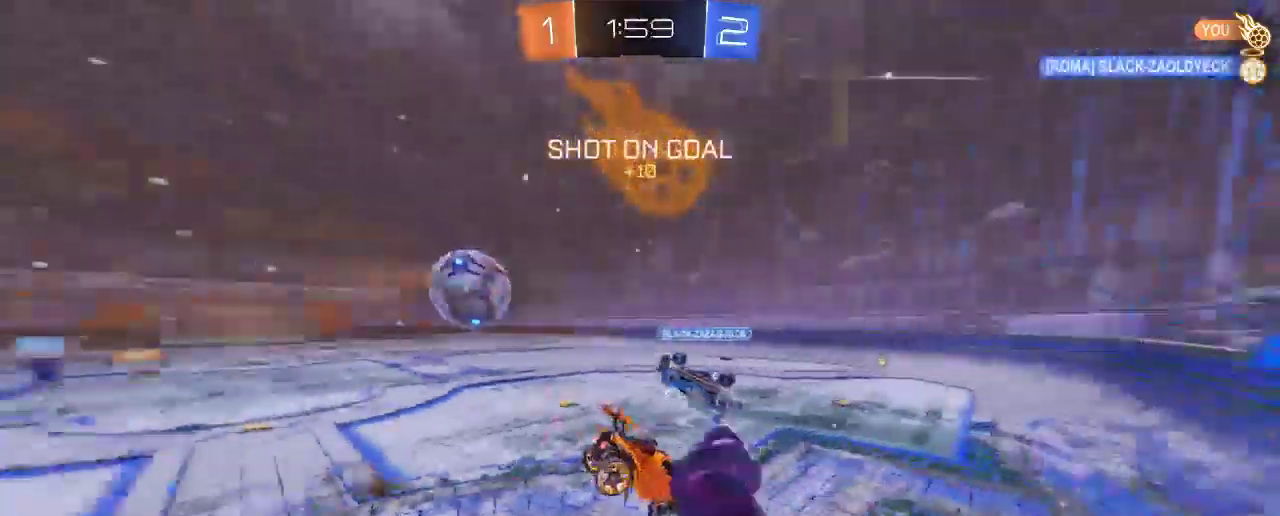
{"buttons": ["R2"], "left_stick": "down-right", "right_stick": "center", "events": [[83, "Y", "down"], [100, "left_stick", "down-right"], [217, "Y", "up"]]}
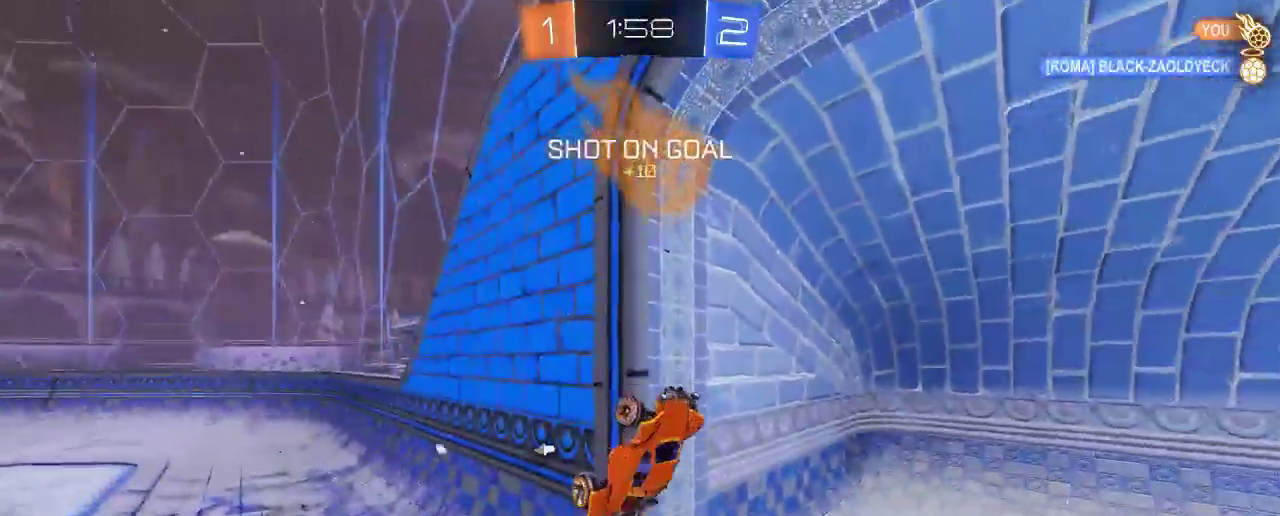
{"buttons": ["R2"], "left_stick": "left", "right_stick": "center", "events": [[350, "left_stick", "left"]]}
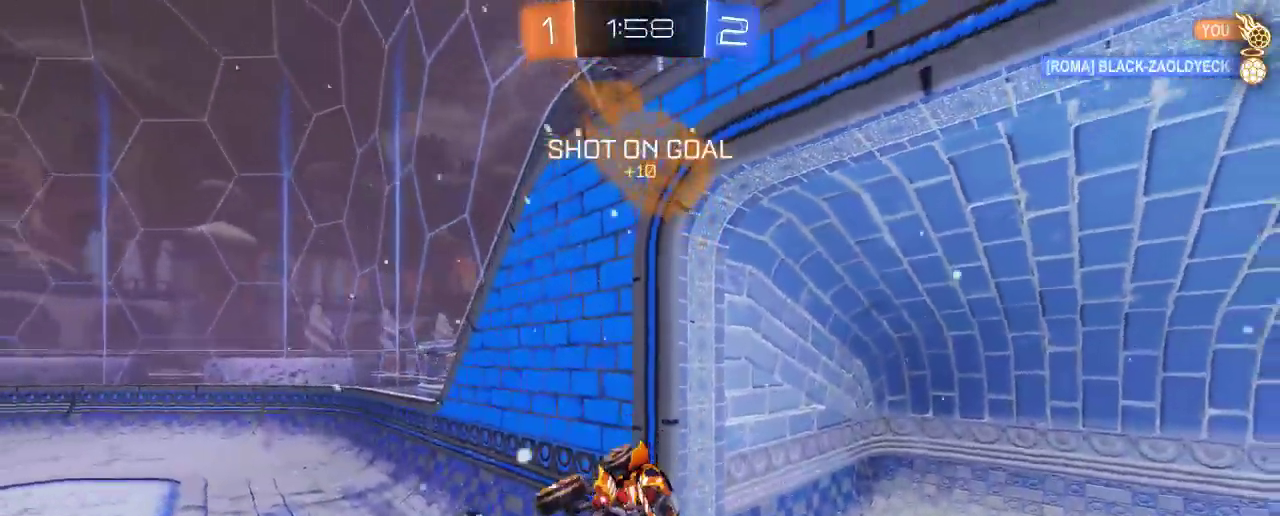
{"buttons": ["R2"], "left_stick": "left", "right_stick": "center", "events": [[117, "Y", "down"], [217, "Y", "up"]]}
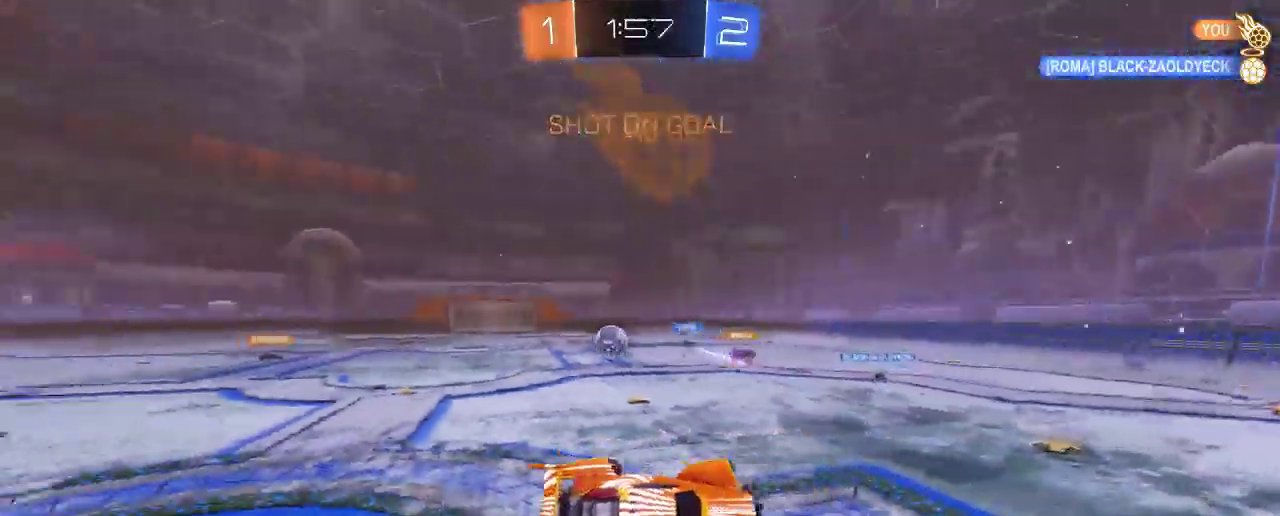
{"buttons": ["R2"], "left_stick": "center", "right_stick": "center", "events": [[283, "left_stick", "center"]]}
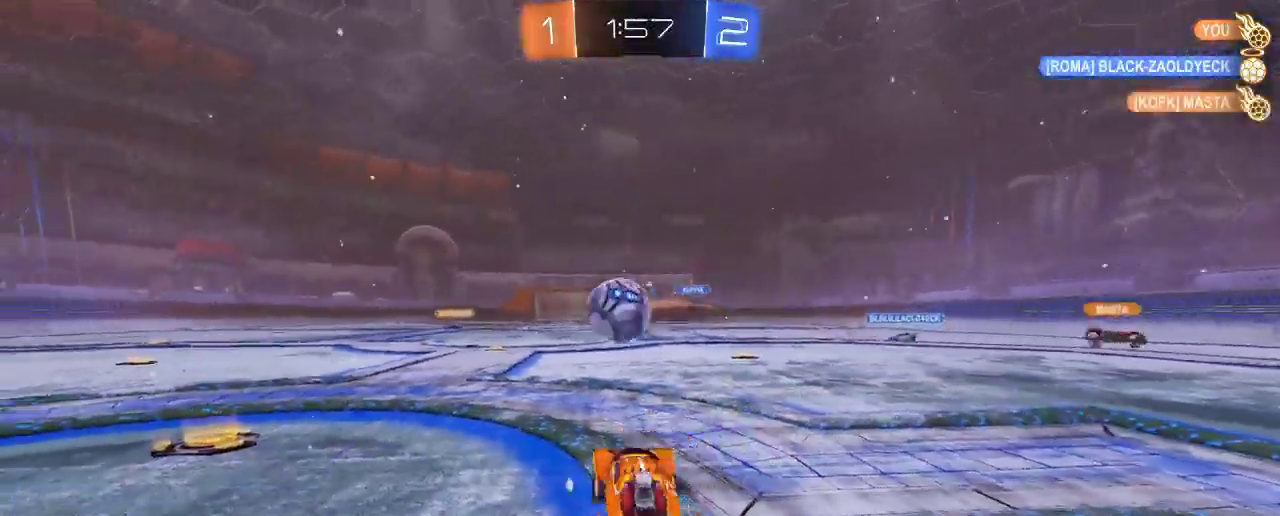
{"buttons": ["R2"], "left_stick": "center", "right_stick": "center", "events": [[183, "left_stick", "right"], [500, "left_stick", "center"]]}
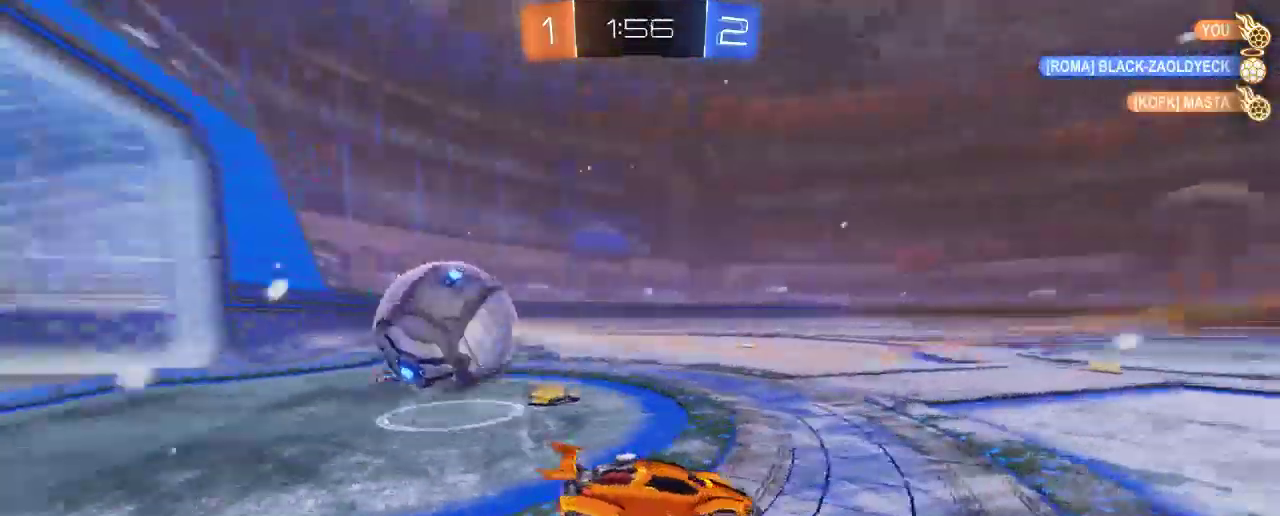
{"buttons": ["R2"], "left_stick": "center", "right_stick": "center", "events": []}
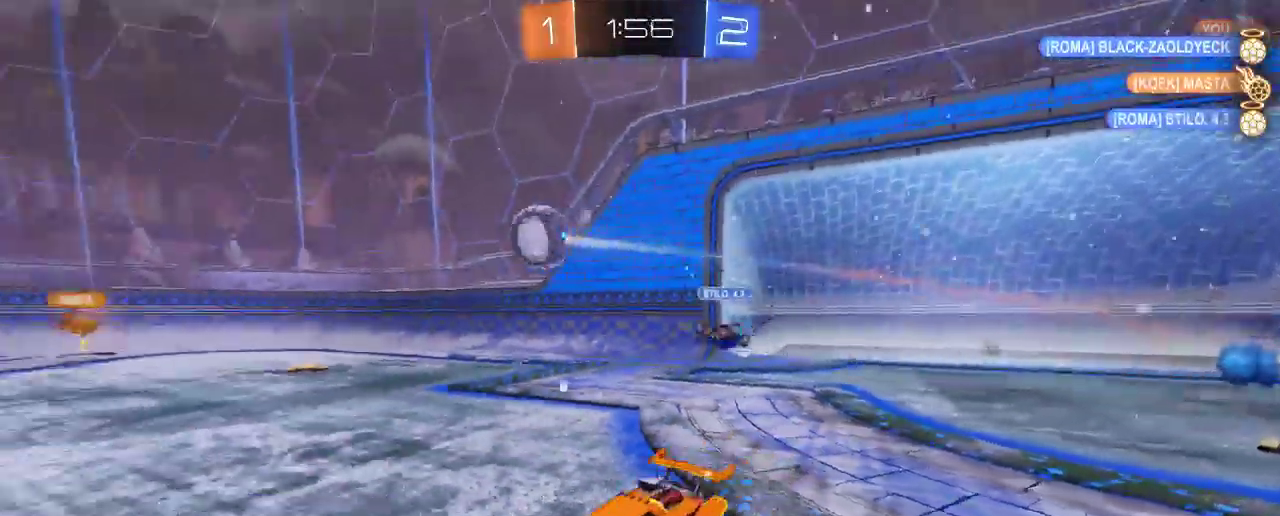
{"buttons": ["R2"], "left_stick": "right", "right_stick": "center", "events": [[217, "Y", "down"], [317, "Y", "up"], [417, "left_stick", "right"]]}
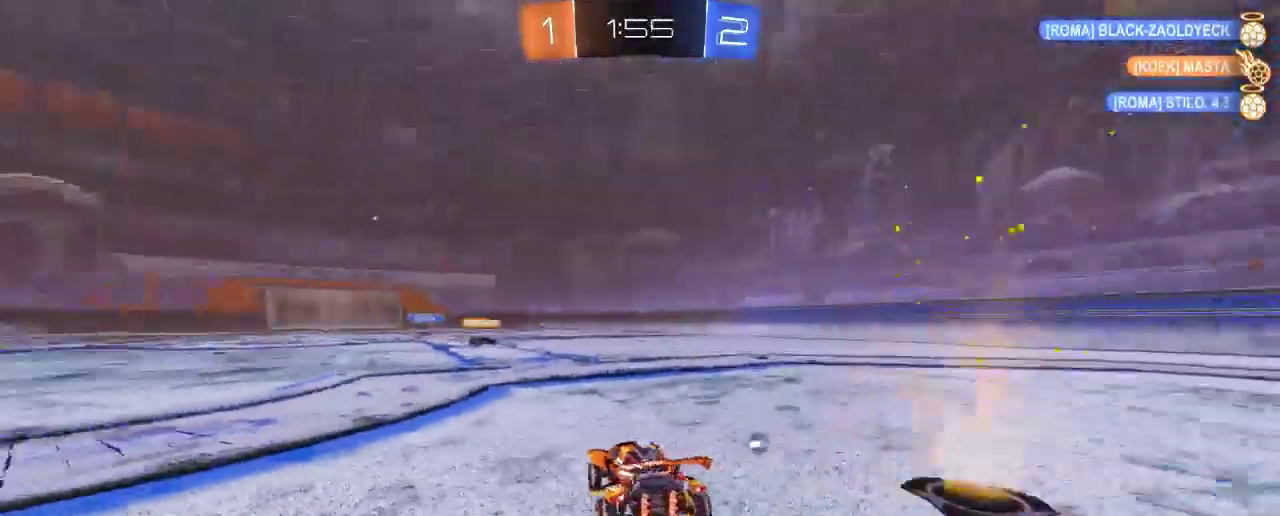
{"buttons": ["R2"], "left_stick": "left", "right_stick": "center", "events": [[83, "B", "down"], [117, "left_stick", "center"], [250, "B", "up"], [250, "Y", "down"], [283, "left_stick", "left"], [383, "Y", "up"]]}
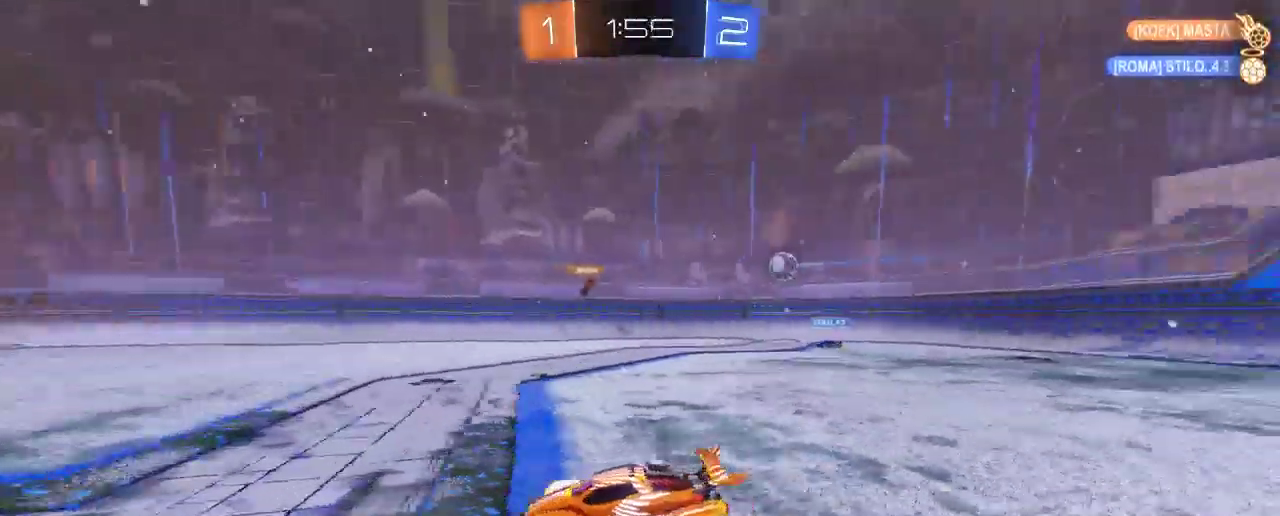
{"buttons": ["R2"], "left_stick": "center", "right_stick": "center", "events": [[83, "left_stick", "center"], [183, "left_stick", "left"], [483, "left_stick", "center"]]}
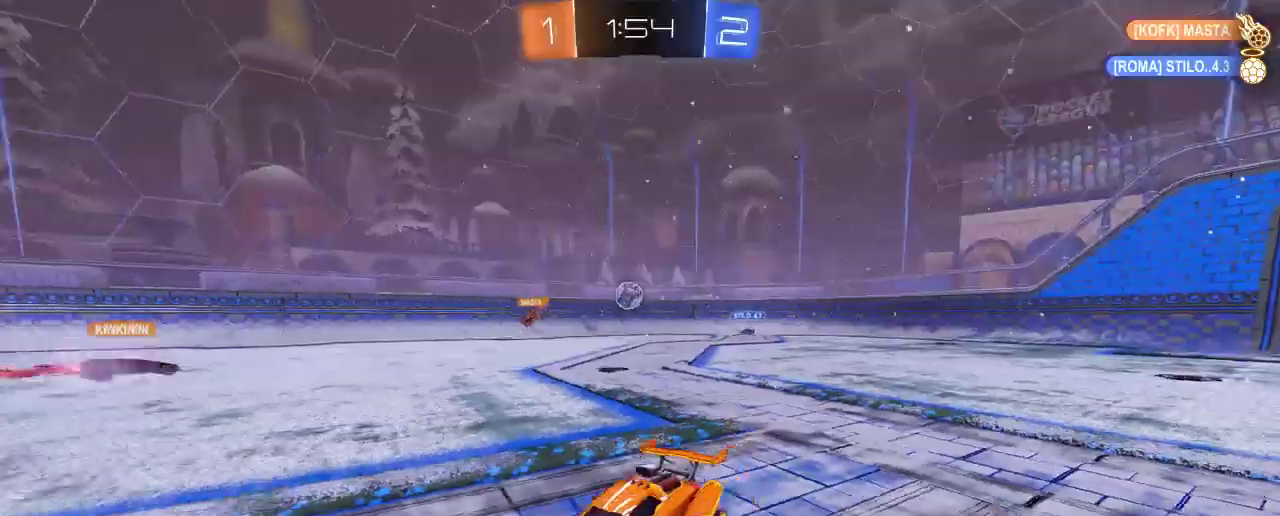
{"buttons": ["R2"], "left_stick": "center", "right_stick": "center", "events": []}
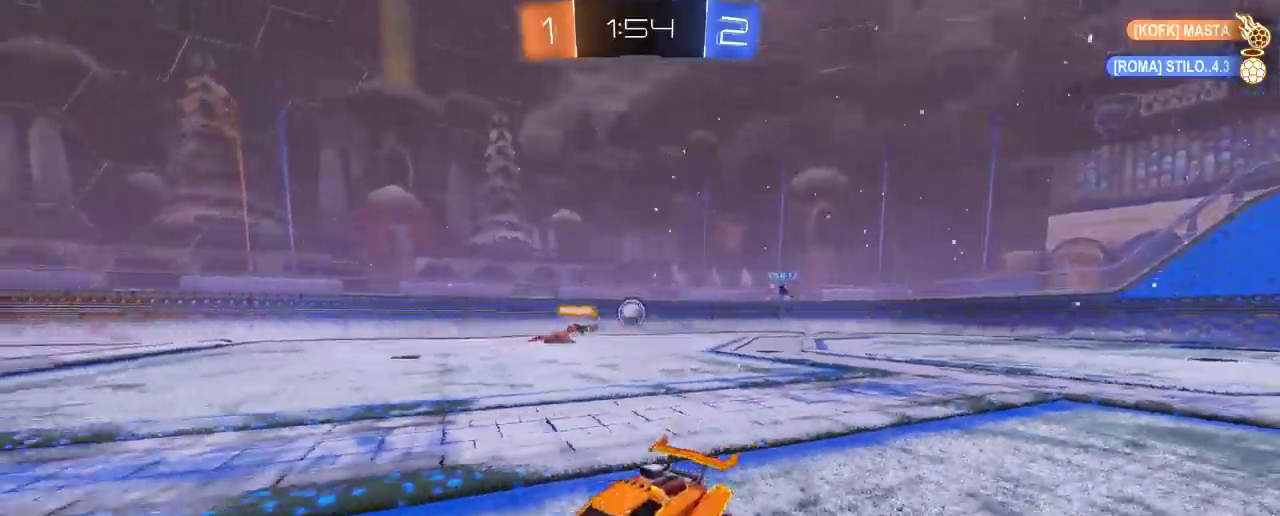
{"buttons": ["R2"], "left_stick": "left", "right_stick": "center", "events": [[117, "left_stick", "left"]]}
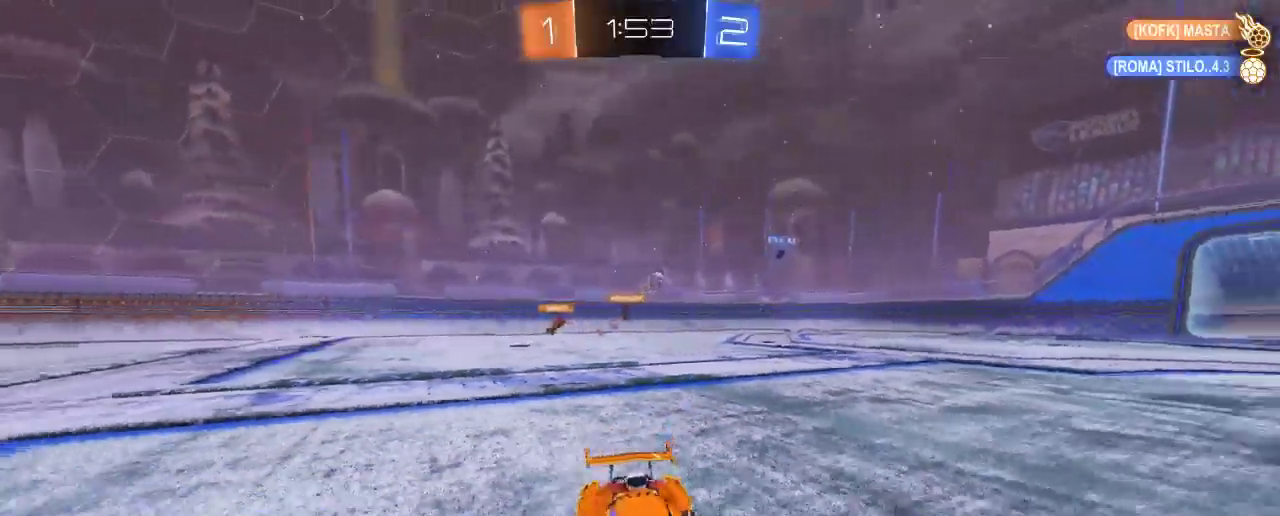
{"buttons": ["R2"], "left_stick": "center", "right_stick": "center", "events": [[150, "Y", "down"], [250, "Y", "up"], [350, "left_stick", "center"]]}
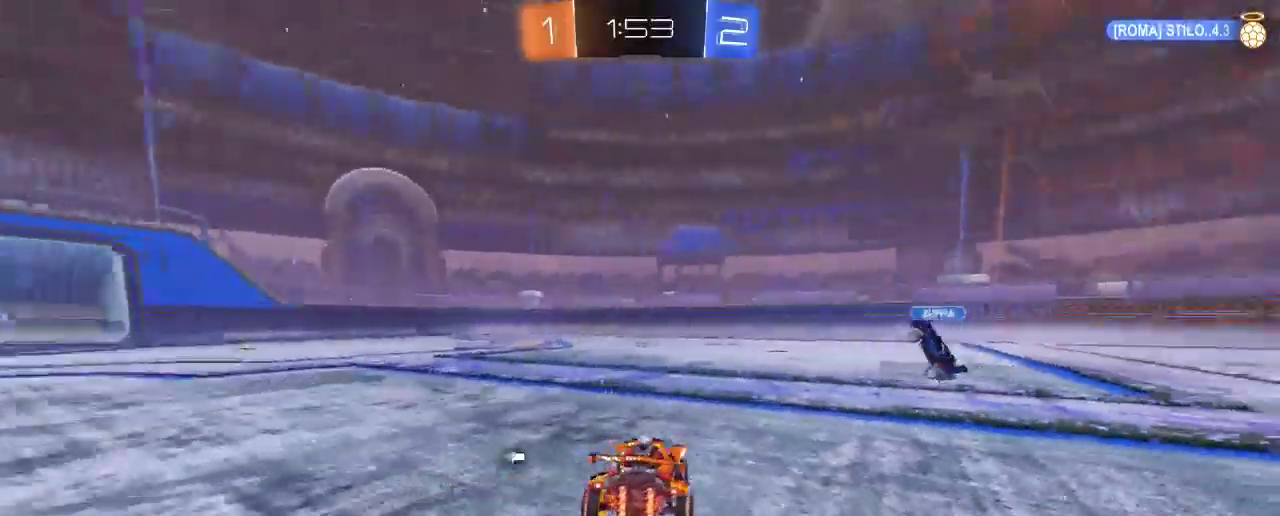
{"buttons": ["R2"], "left_stick": "center", "right_stick": "center", "events": [[50, "left_stick", "right"], [450, "left_stick", "center"]]}
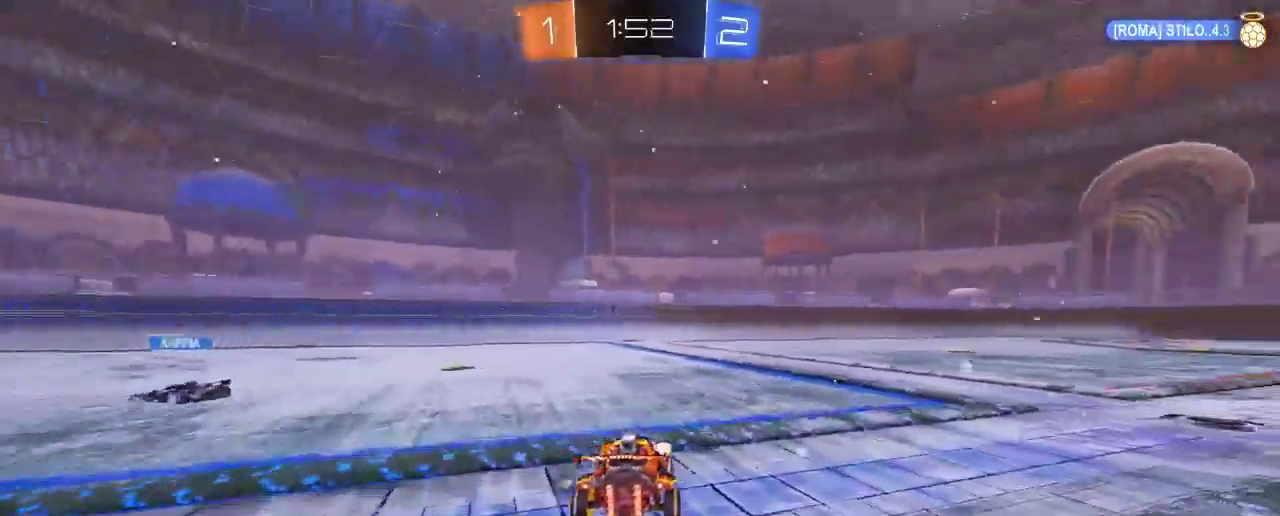
{"buttons": ["R2"], "left_stick": "right", "right_stick": "center", "events": [[217, "Y", "down"], [283, "left_stick", "left"], [317, "Y", "up"], [350, "left_stick", "center"], [483, "left_stick", "right"]]}